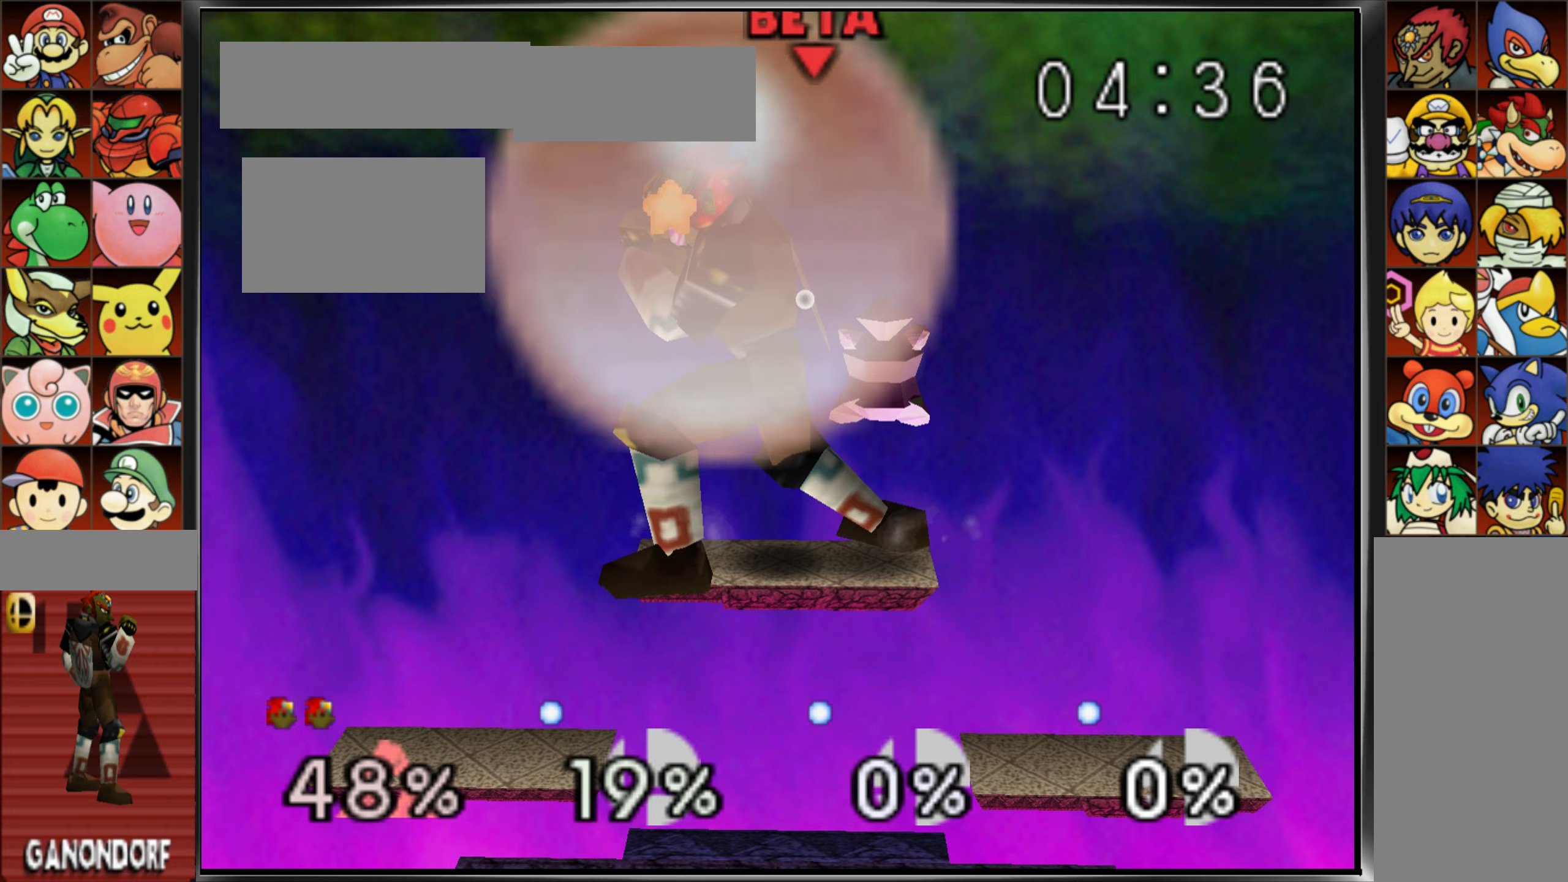
Gameplay with a controller (Nintendo layout); each line is a JSON object with the inputs held at the frame after it (dt_ms = milliseconds from this image to that frame). "events" lists button and stick changes between this image and that frame as [ms after this image, input, new state], when the widget could be followed in between. Not read: L3 R3.
{"dt_ms": 384, "buttons": [], "left_stick": "up", "events": [[100, "left_stick", "center"], [350, "left_stick", "up"]]}
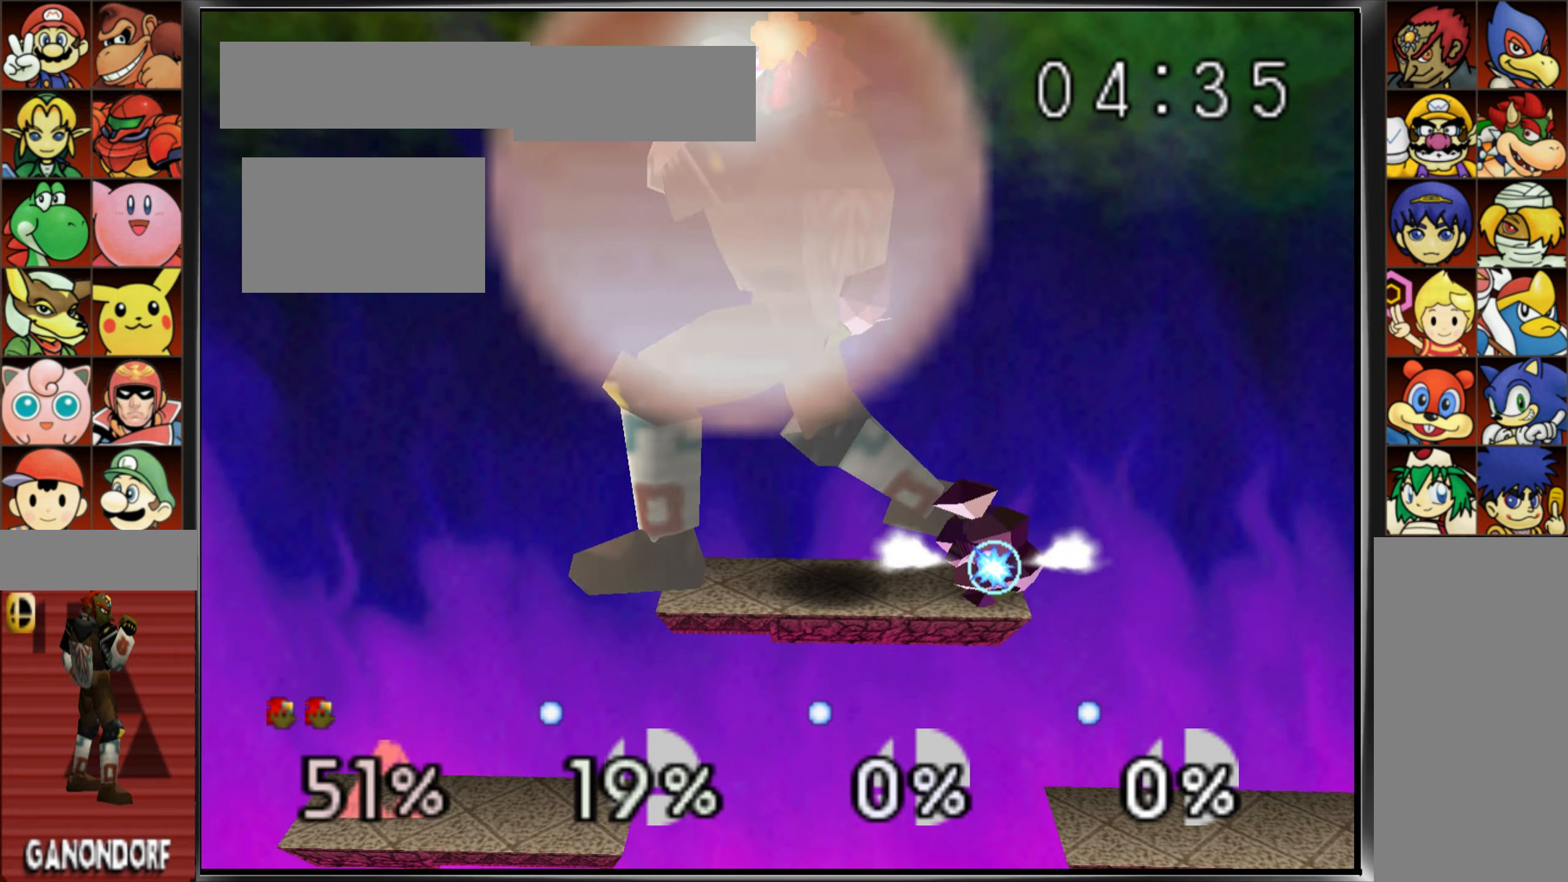
{"dt_ms": 500, "buttons": ["R1"], "left_stick": "up", "events": [[16, "R1", "down"], [133, "R1", "up"], [233, "R1", "down"], [333, "R1", "up"], [433, "R1", "down"]]}
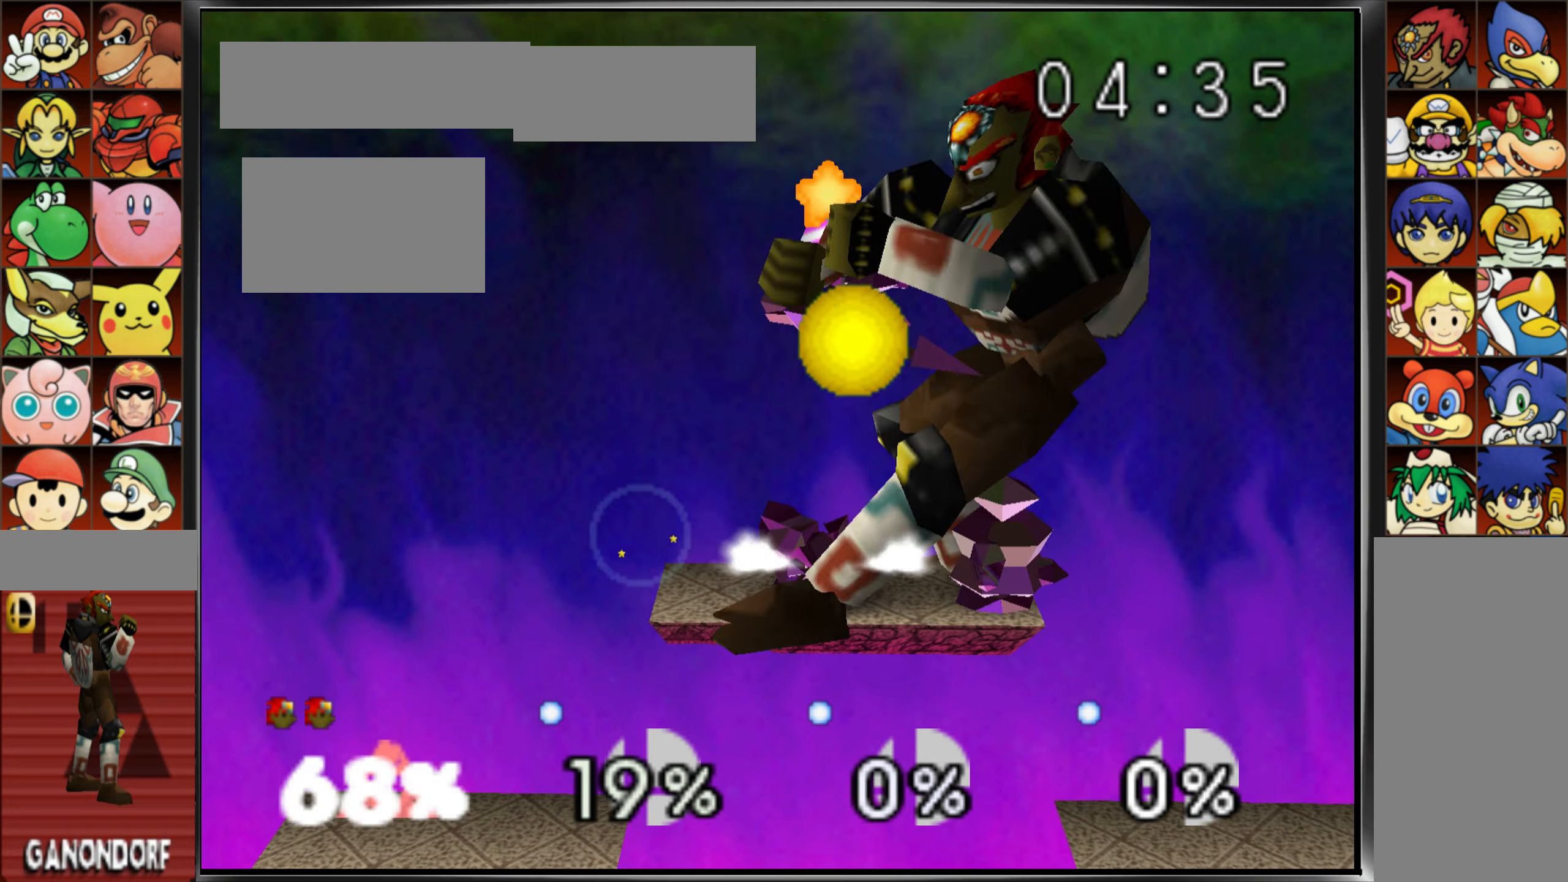
{"dt_ms": 501, "buttons": ["R1"], "left_stick": "up", "events": [[17, "R1", "up"], [100, "R1", "down"], [200, "R1", "up"], [267, "R1", "down"], [367, "R1", "up"], [451, "R1", "down"]]}
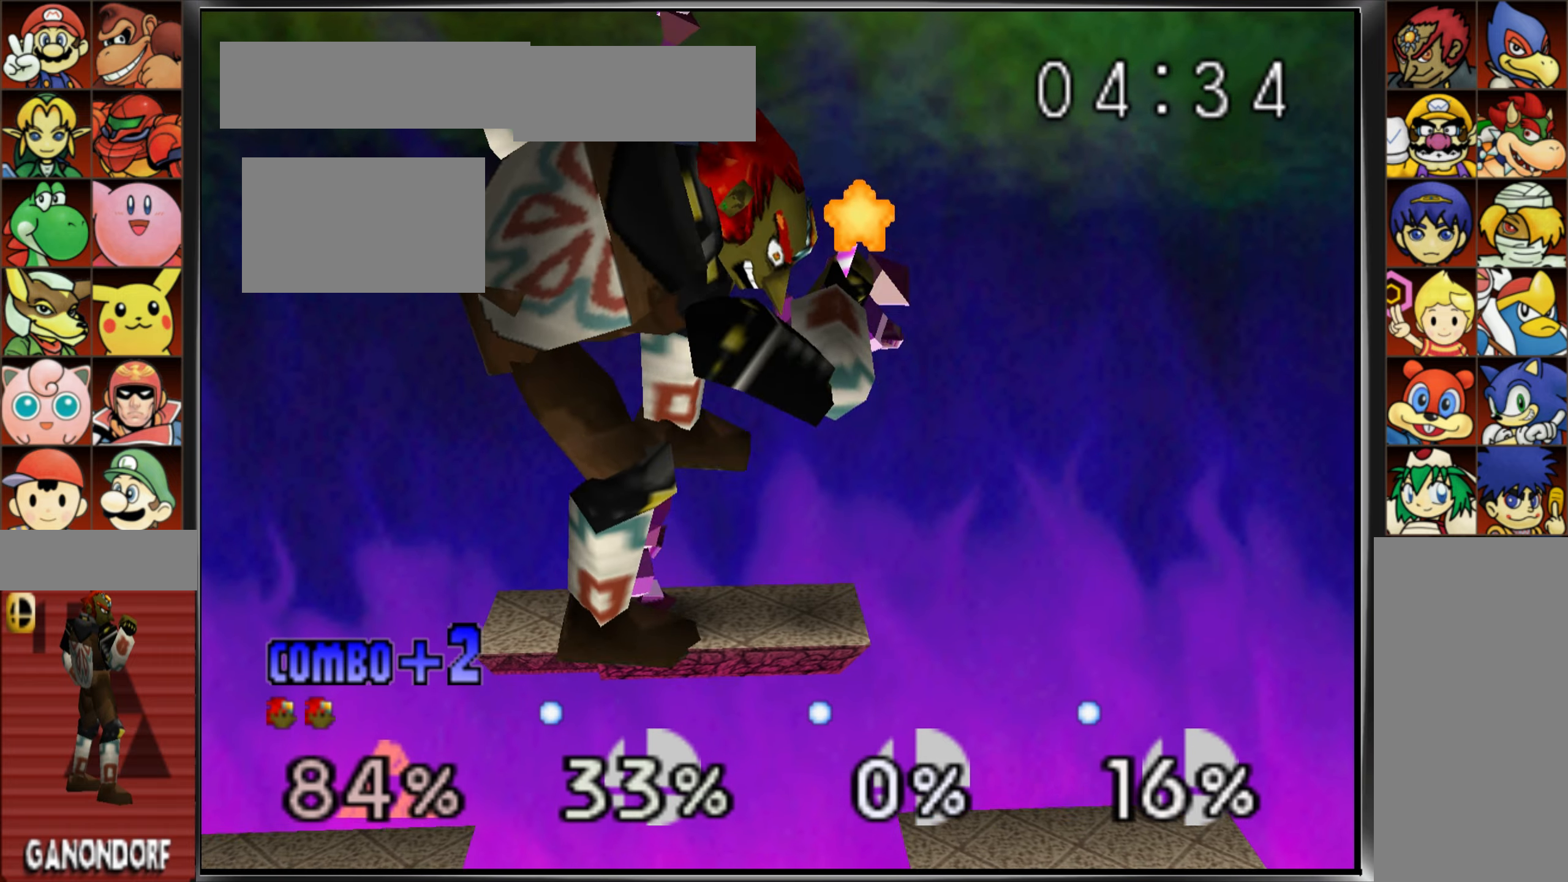
{"dt_ms": 500, "buttons": [], "left_stick": "up", "events": [[33, "R1", "up"], [133, "R1", "down"], [217, "R1", "up"], [417, "R1", "down"], [500, "R1", "up"]]}
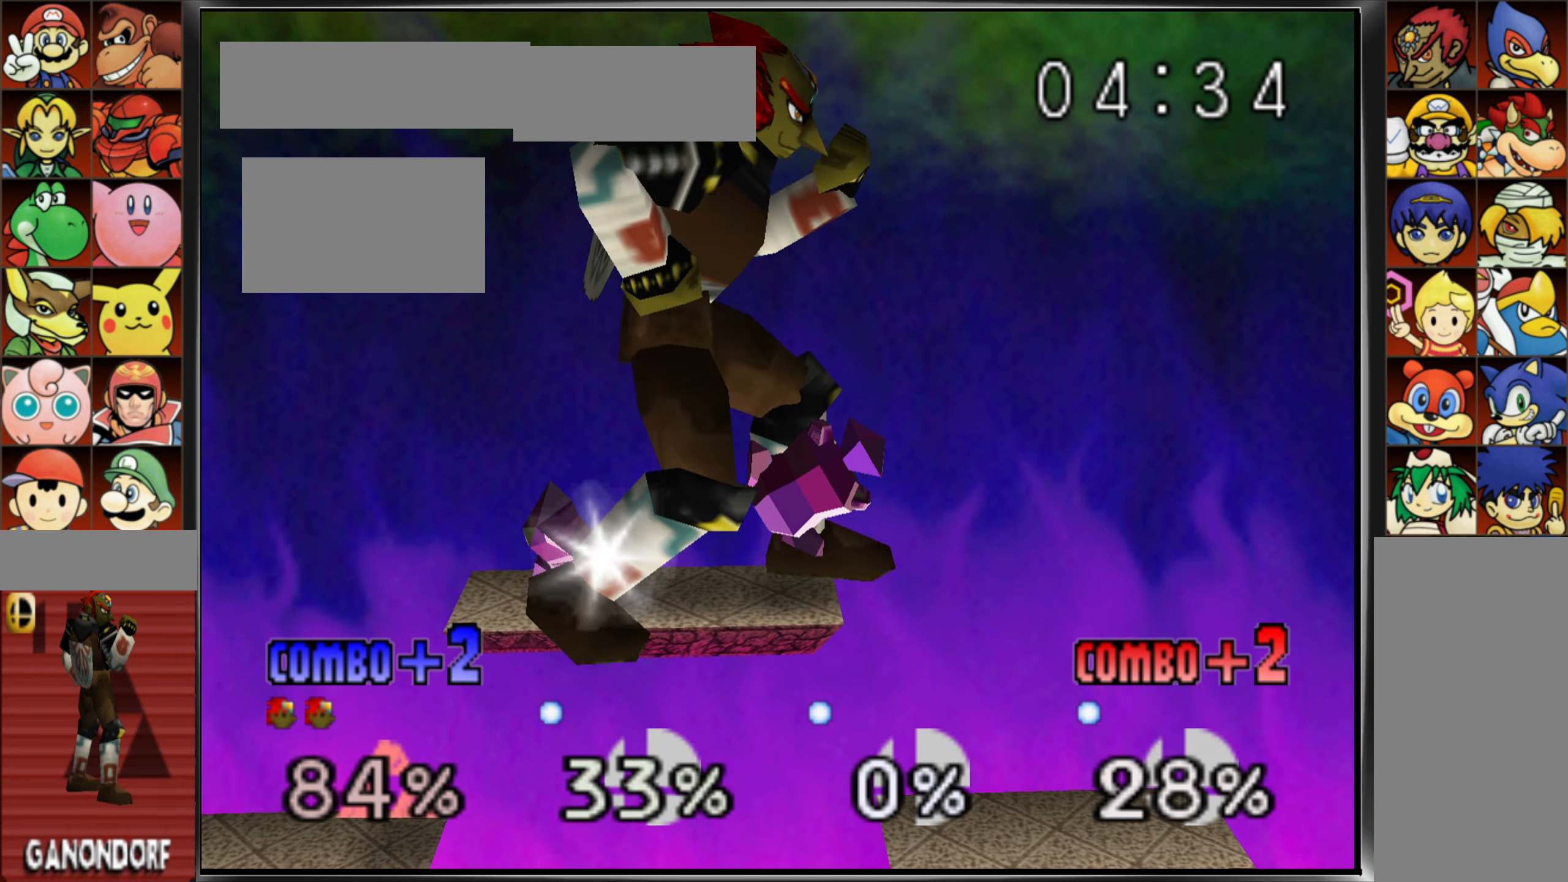
{"dt_ms": 501, "buttons": ["A"], "left_stick": "down", "events": [[84, "left_stick", "center"], [150, "C_UP", "down"], [150, "left_stick", "down"], [217, "C_UP", "up"], [317, "A", "down"], [384, "A", "up"], [451, "A", "down"]]}
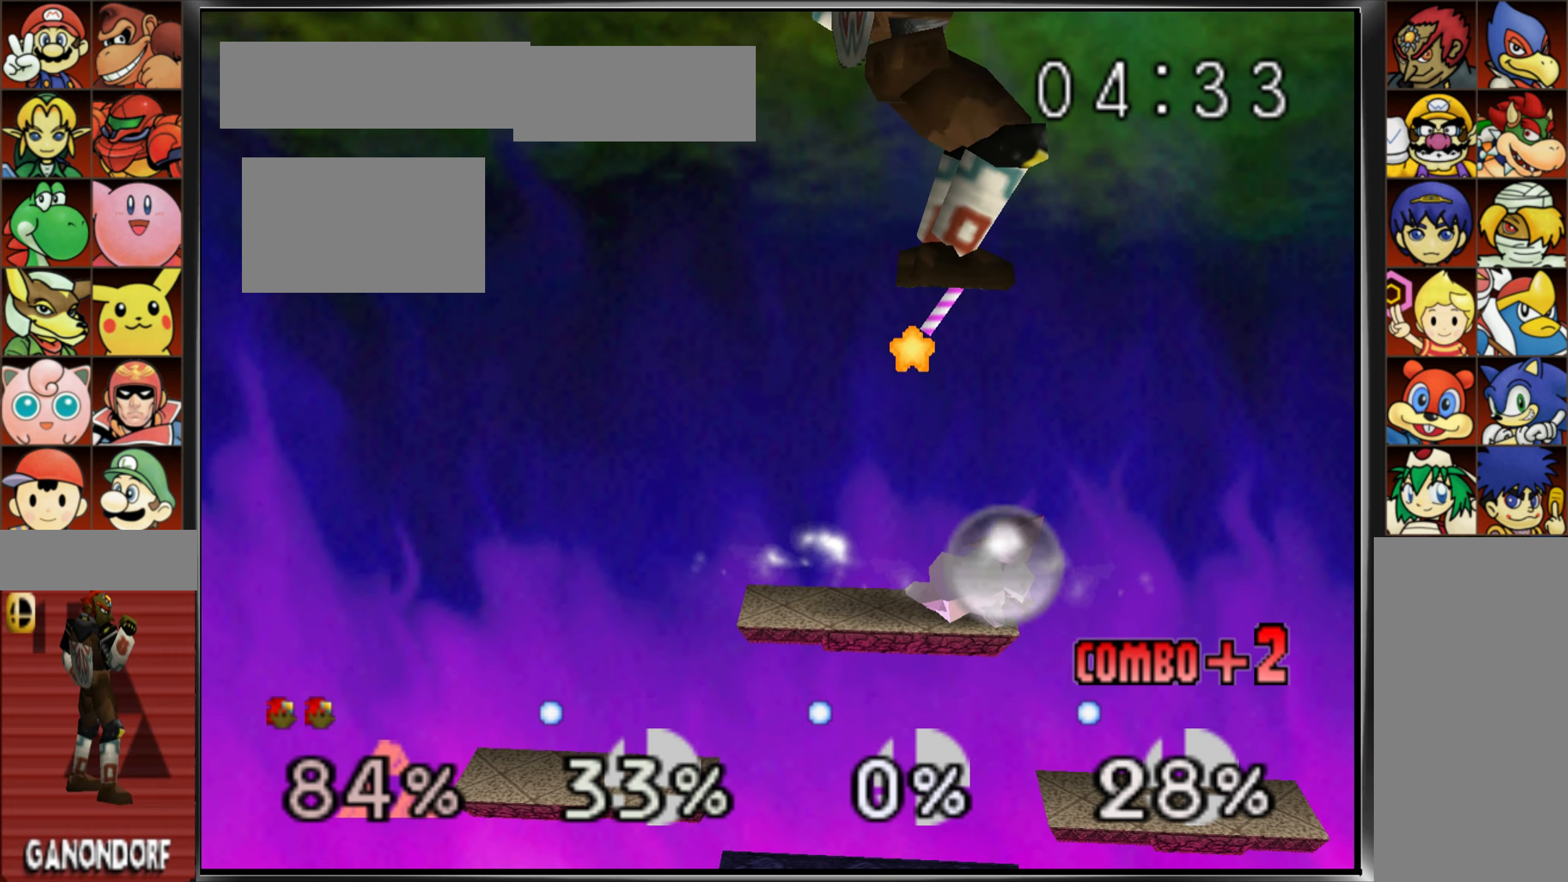
{"dt_ms": 500, "buttons": [], "left_stick": "down-left", "events": [[66, "A", "up"], [100, "left_stick", "down-left"], [300, "Z", "down"], [450, "Z", "up"]]}
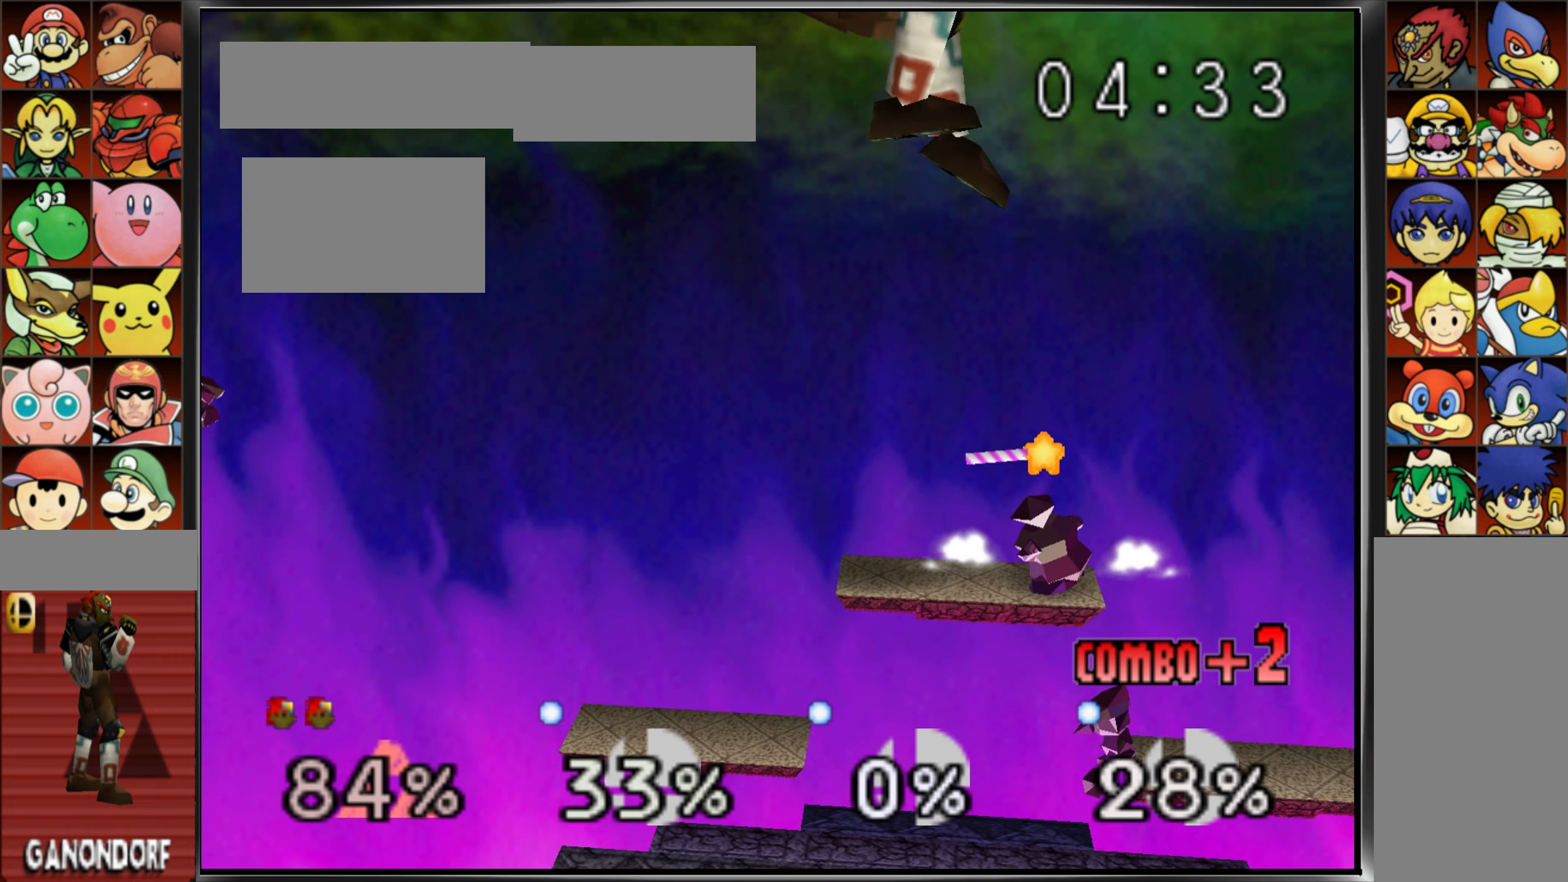
{"dt_ms": 501, "buttons": [], "left_stick": "down-right", "events": [[17, "left_stick", "center"], [100, "left_stick", "down"], [134, "B", "down"], [217, "B", "up"], [284, "B", "down"], [417, "B", "up"], [484, "left_stick", "down-right"]]}
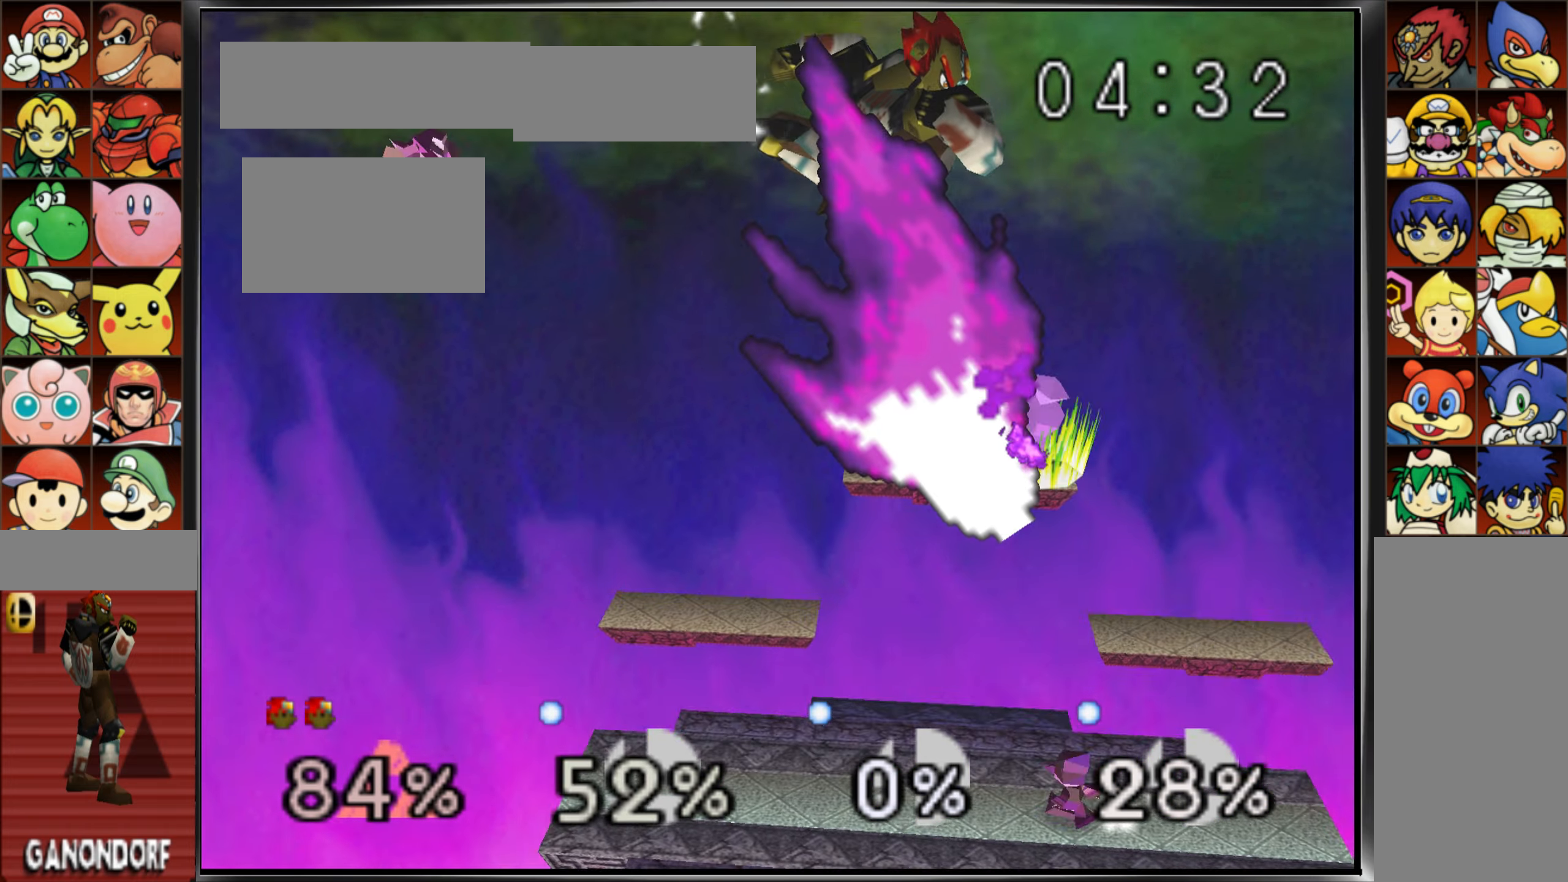
{"dt_ms": 500, "buttons": ["Z"], "left_stick": "center"}
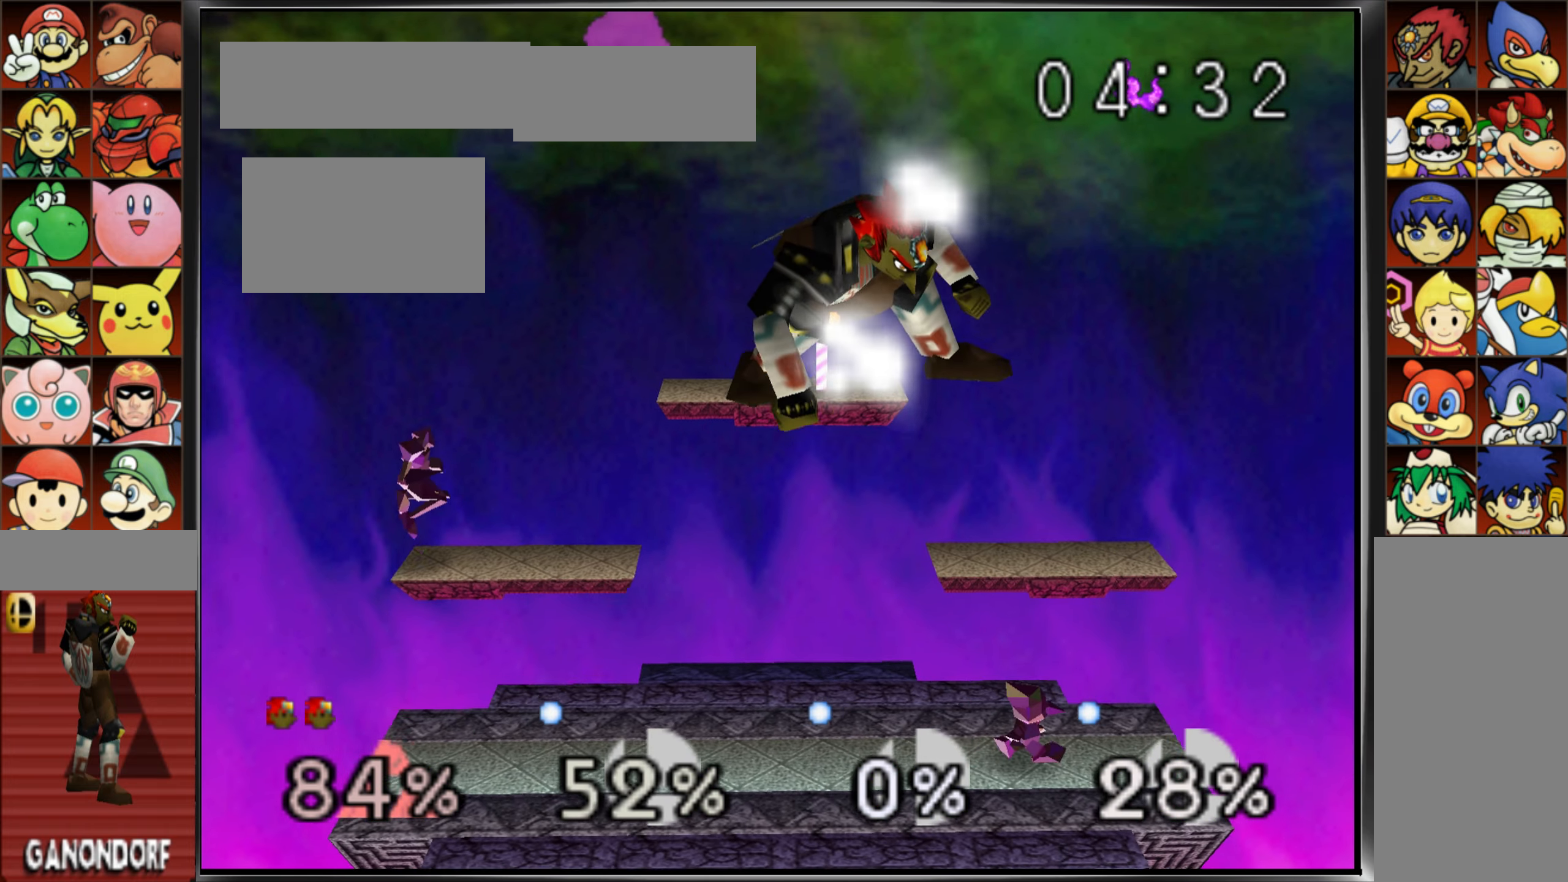
{"dt_ms": 501, "buttons": [], "left_stick": "center", "events": [[67, "Z", "up"]]}
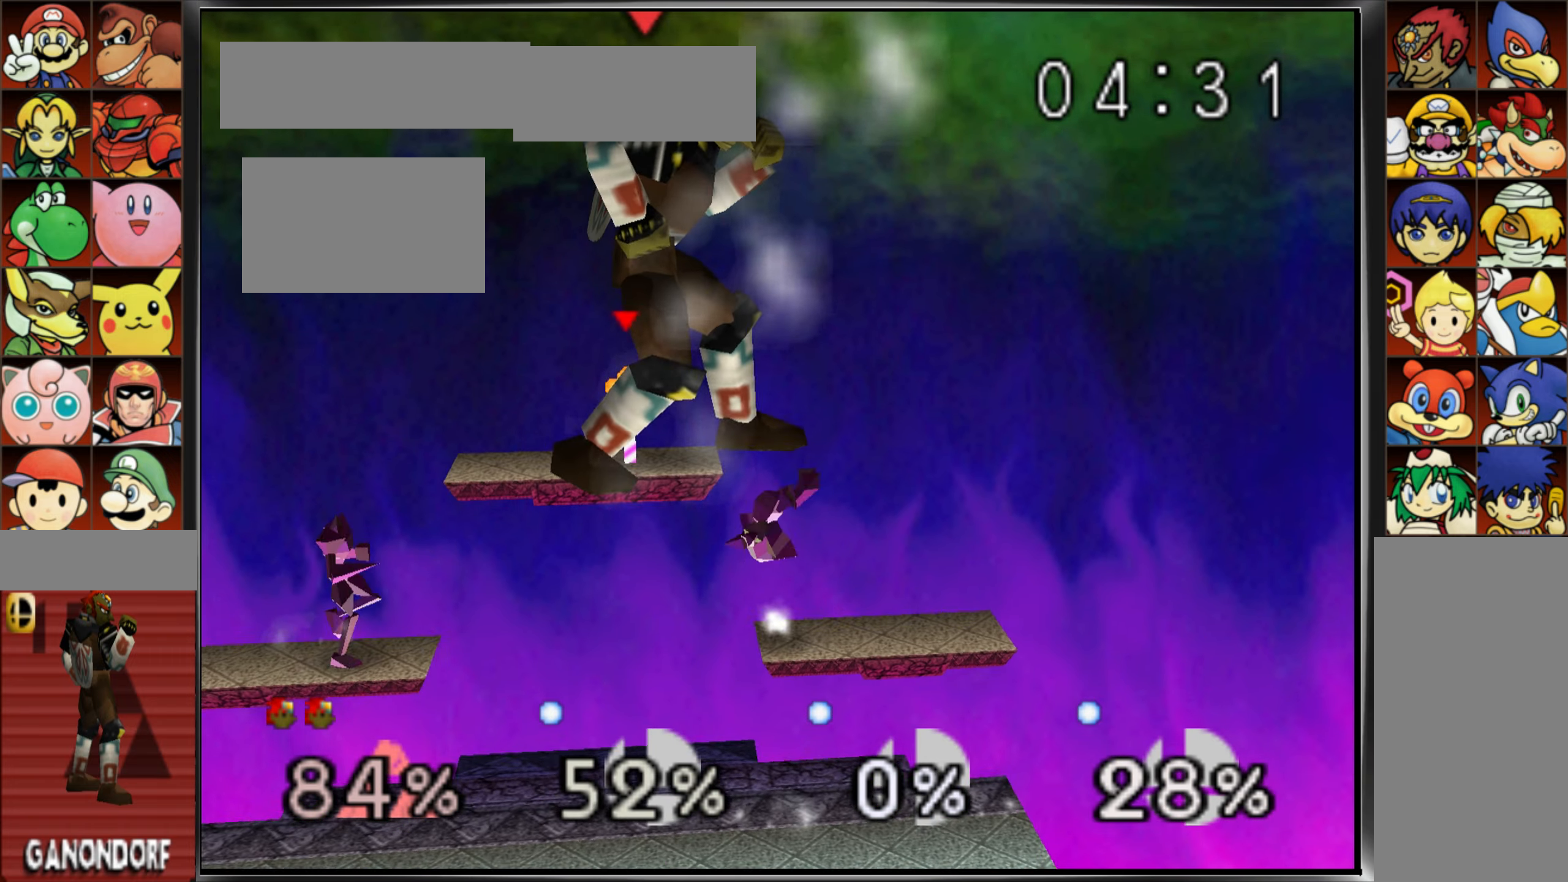
{"dt_ms": 500, "buttons": ["Z"], "left_stick": "down-left", "events": [[100, "left_stick", "down"], [167, "A", "down"], [267, "A", "up"], [367, "left_stick", "down-left"], [400, "A", "down"], [417, "Z", "down"], [500, "A", "up"]]}
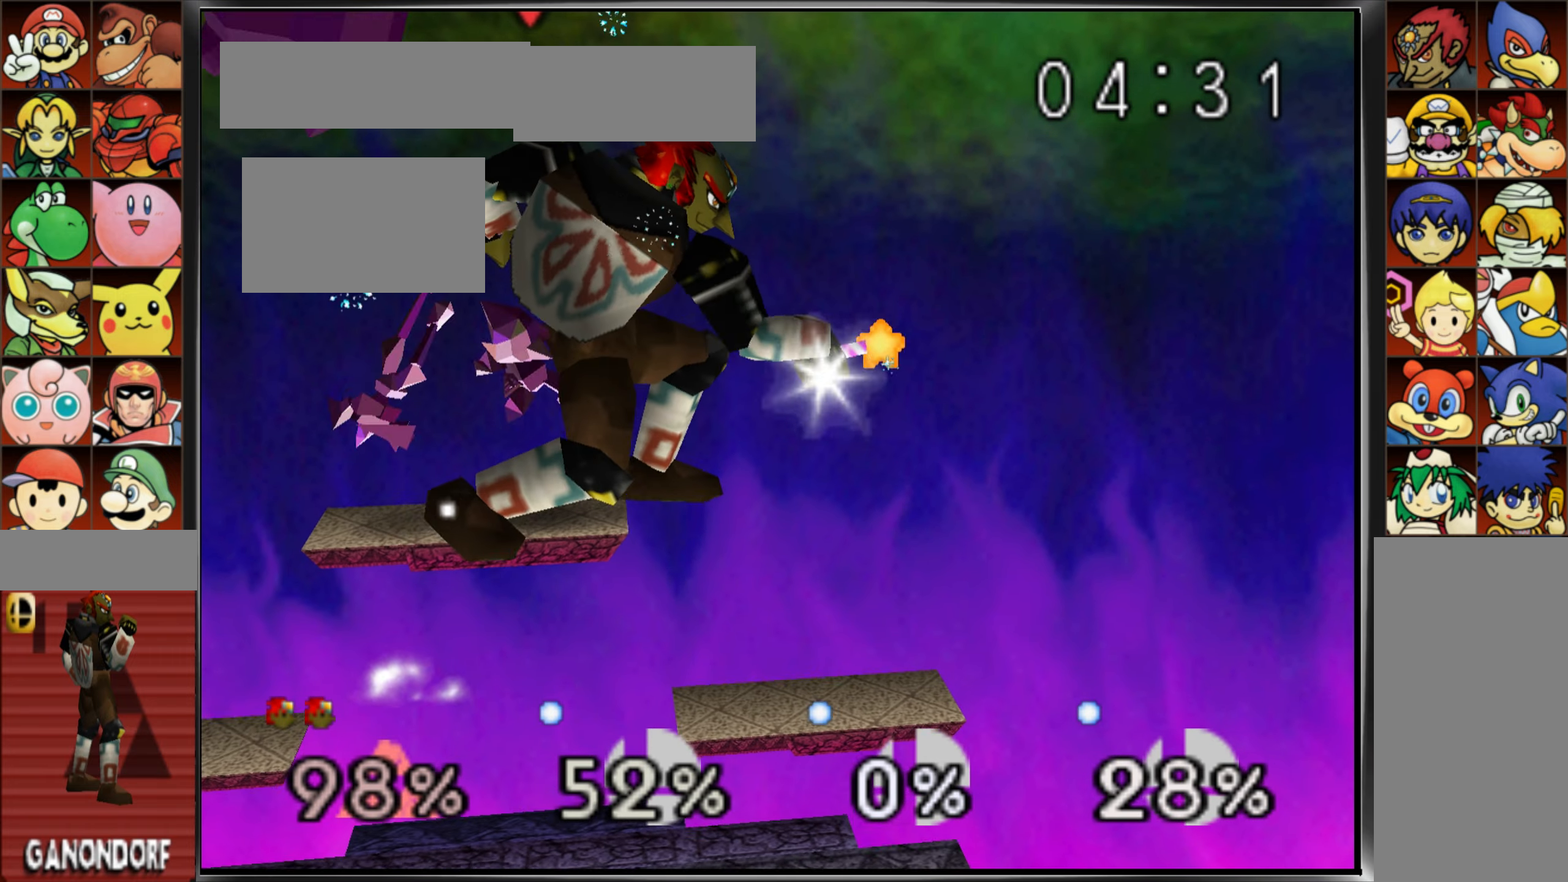
{"dt_ms": 501, "buttons": [], "left_stick": "center"}
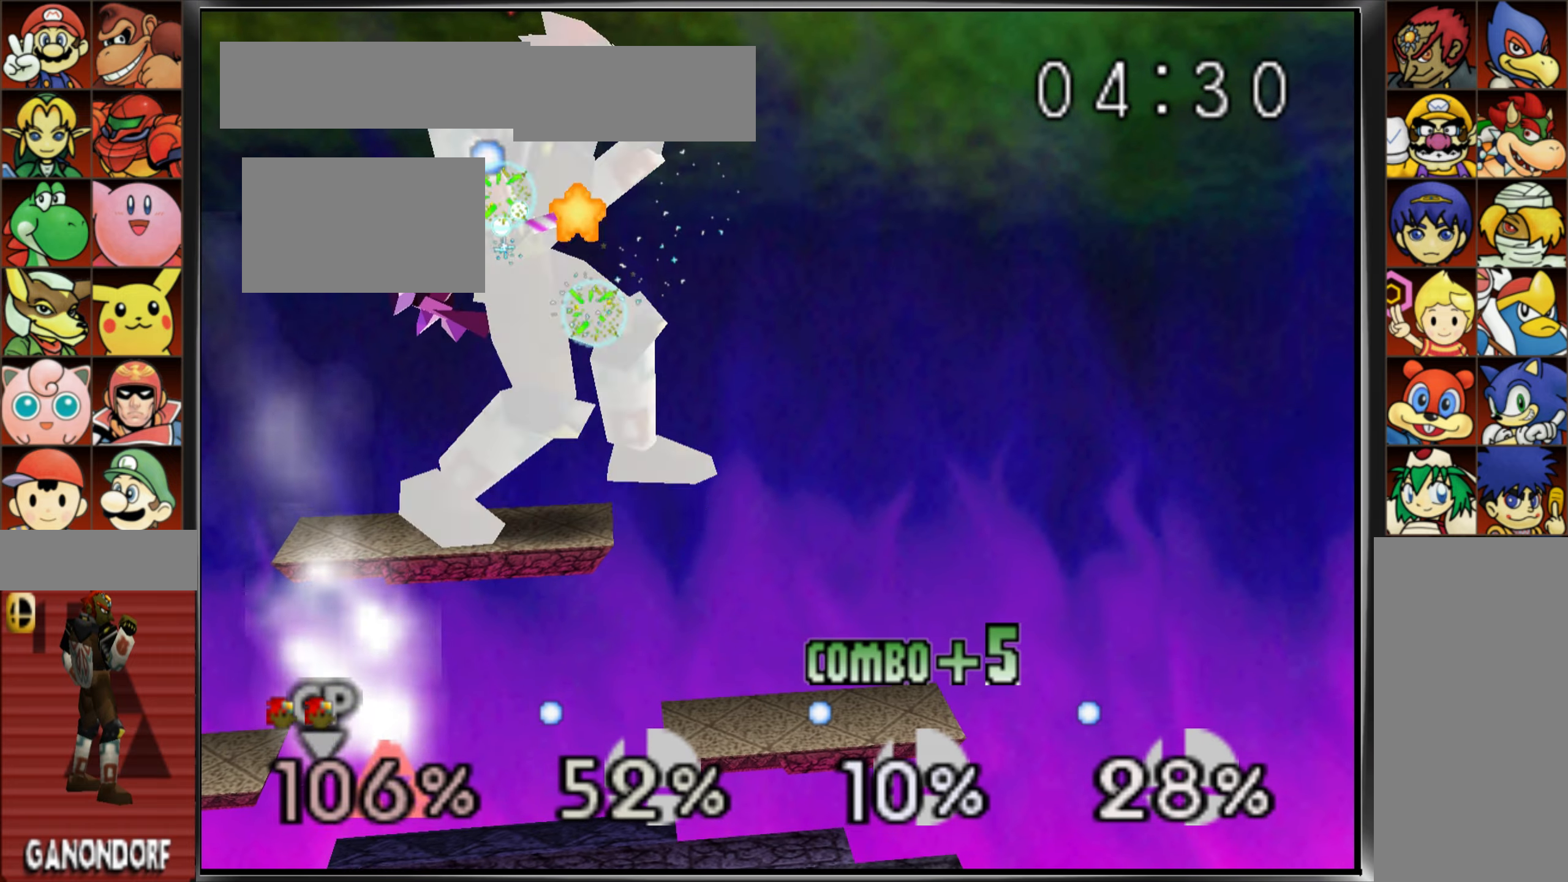
{"dt_ms": 501, "buttons": [], "left_stick": "down-left", "events": [[16, "C_UP", "down"], [33, "left_stick", "down"], [66, "C_UP", "up"], [167, "A", "down"], [284, "A", "up"], [334, "left_stick", "down-left"], [351, "A", "down"], [484, "A", "up"]]}
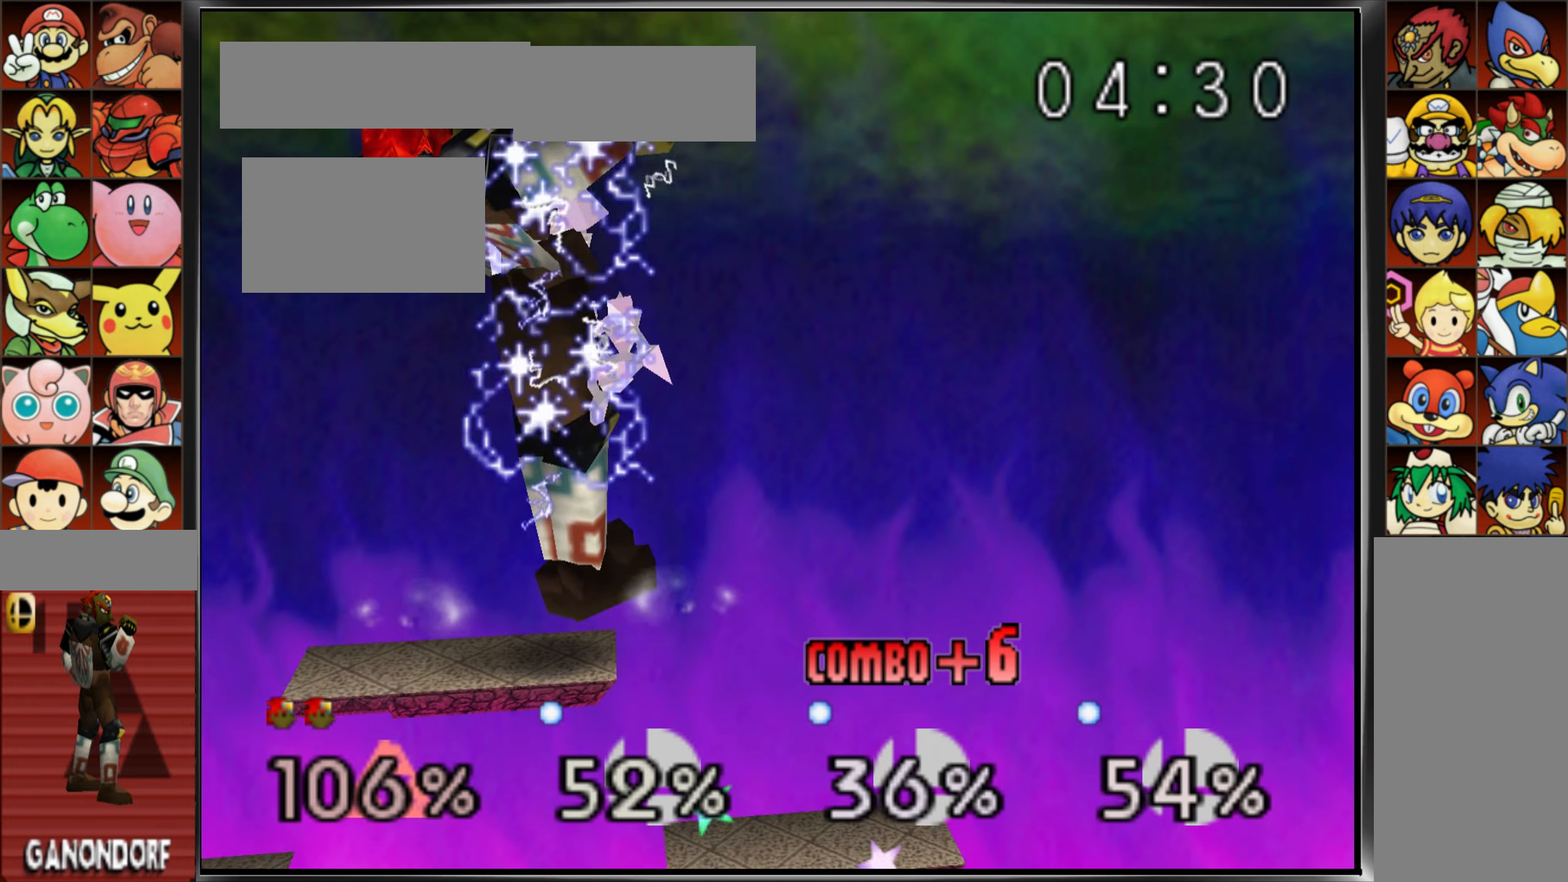
{"dt_ms": 500, "buttons": [], "left_stick": "left", "events": [[83, "left_stick", "center"], [200, "left_stick", "left"]]}
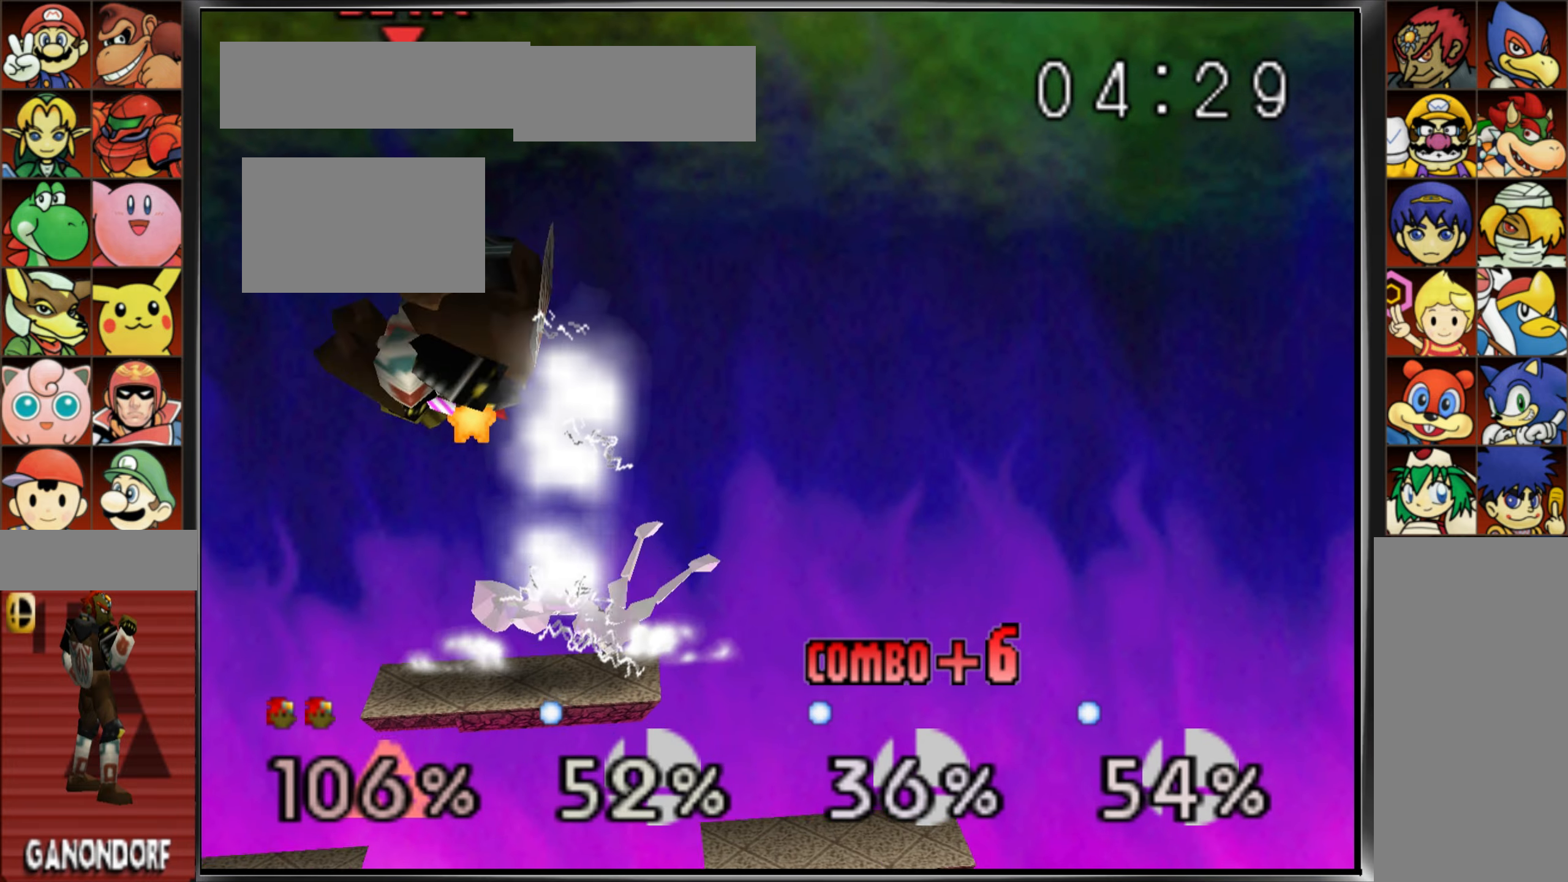
{"dt_ms": 501, "buttons": [], "left_stick": "down", "events": [[17, "left_stick", "center"], [67, "left_stick", "right"], [167, "C_UP", "down"], [250, "C_UP", "up"], [317, "left_stick", "down"], [367, "C_UP", "down"], [451, "C_UP", "up"]]}
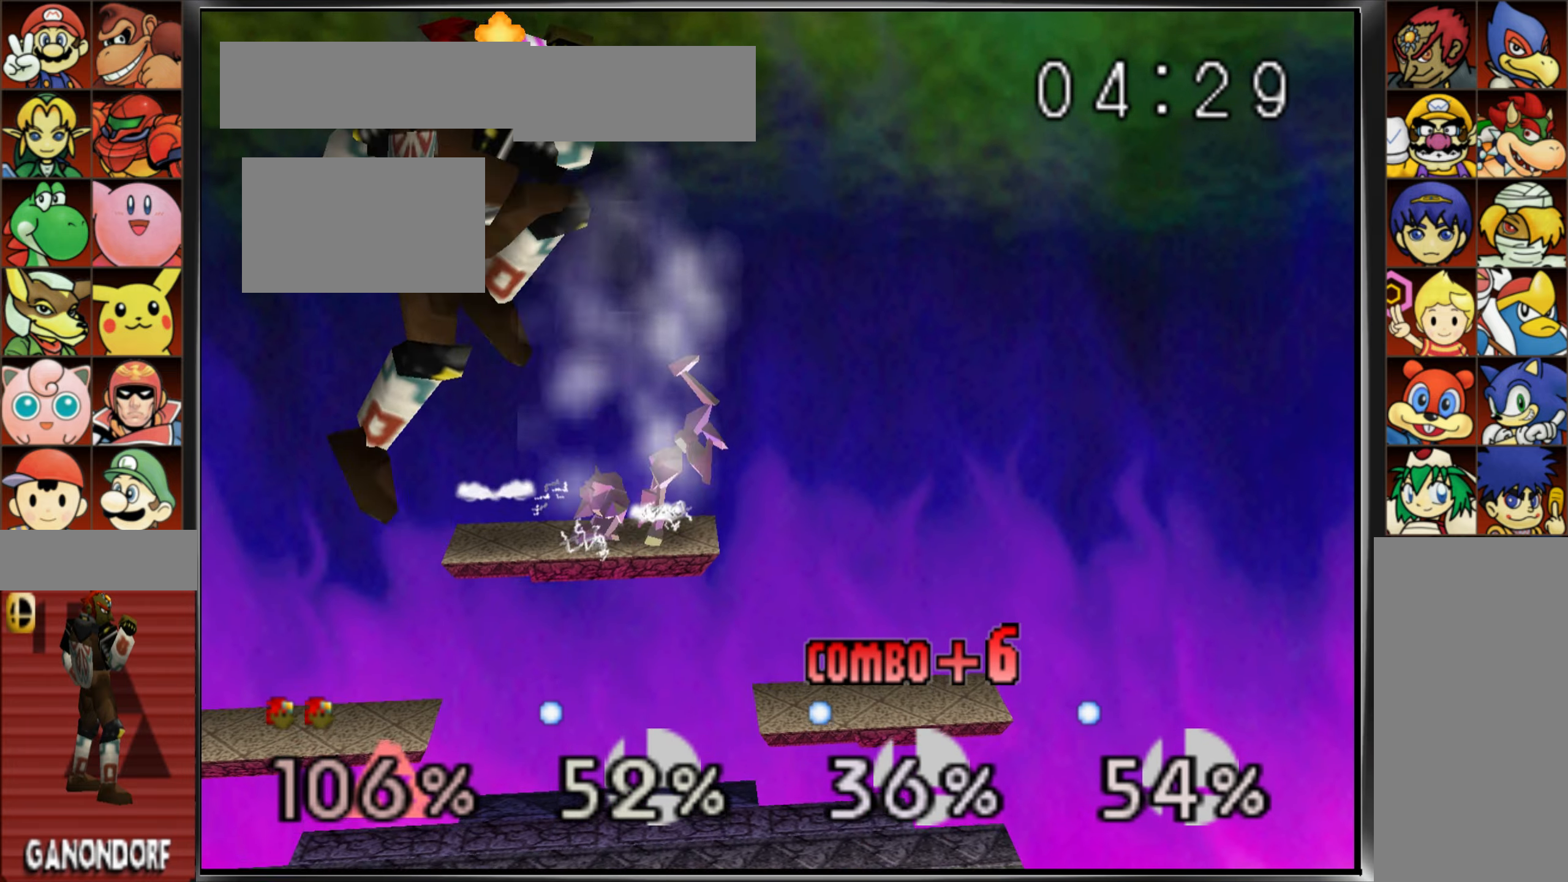
{"dt_ms": 500, "buttons": [], "left_stick": "center"}
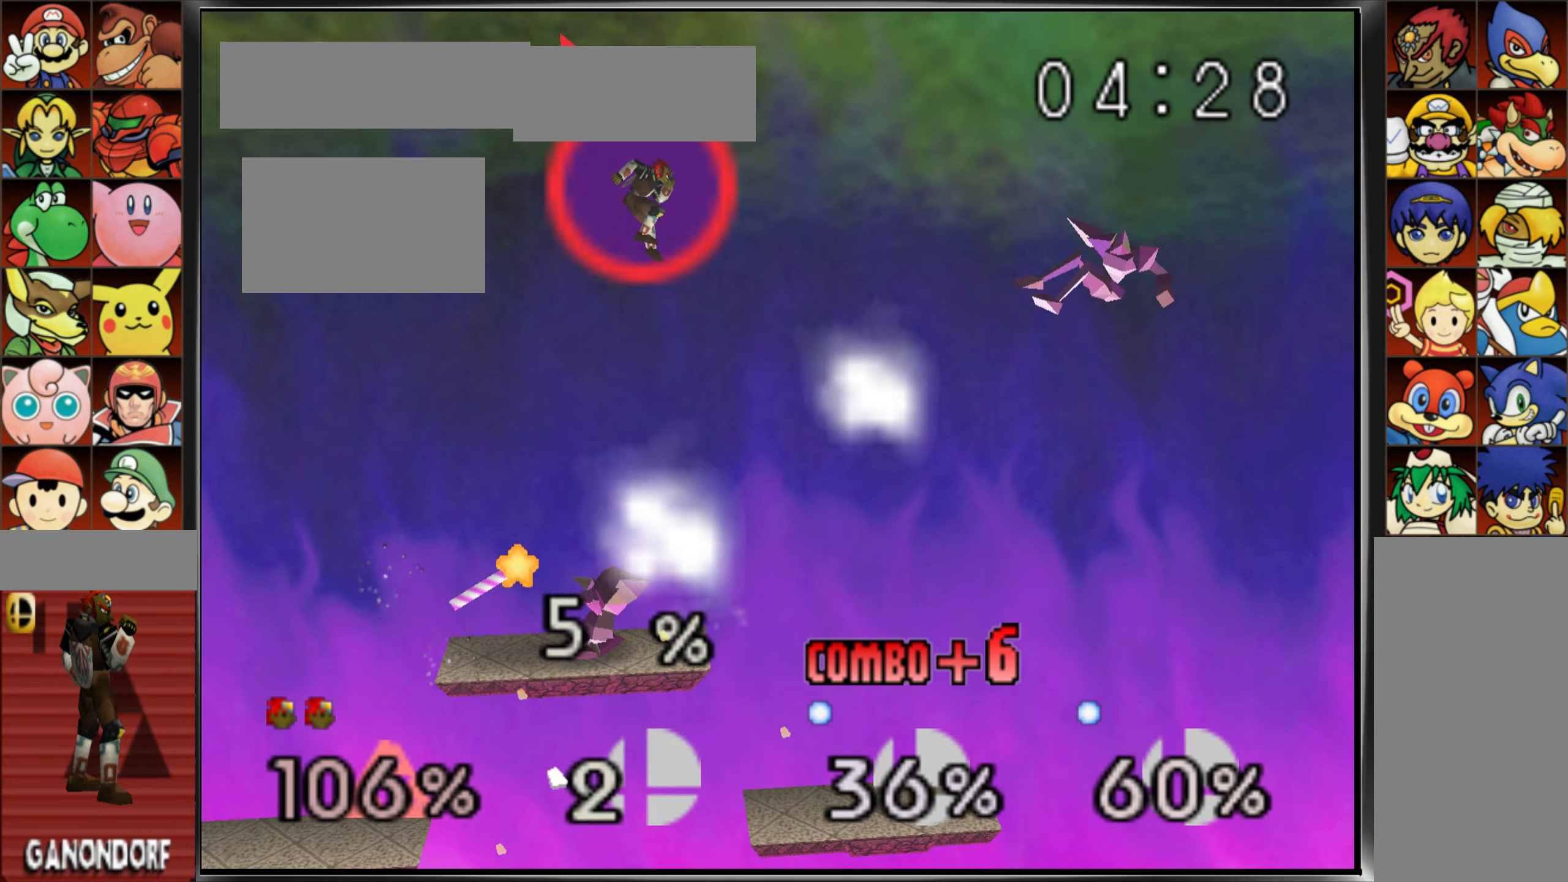
{"dt_ms": 501, "buttons": [], "left_stick": "right", "events": [[34, "C_LEFT", "down"], [167, "C_LEFT", "up"], [334, "left_stick", "right"]]}
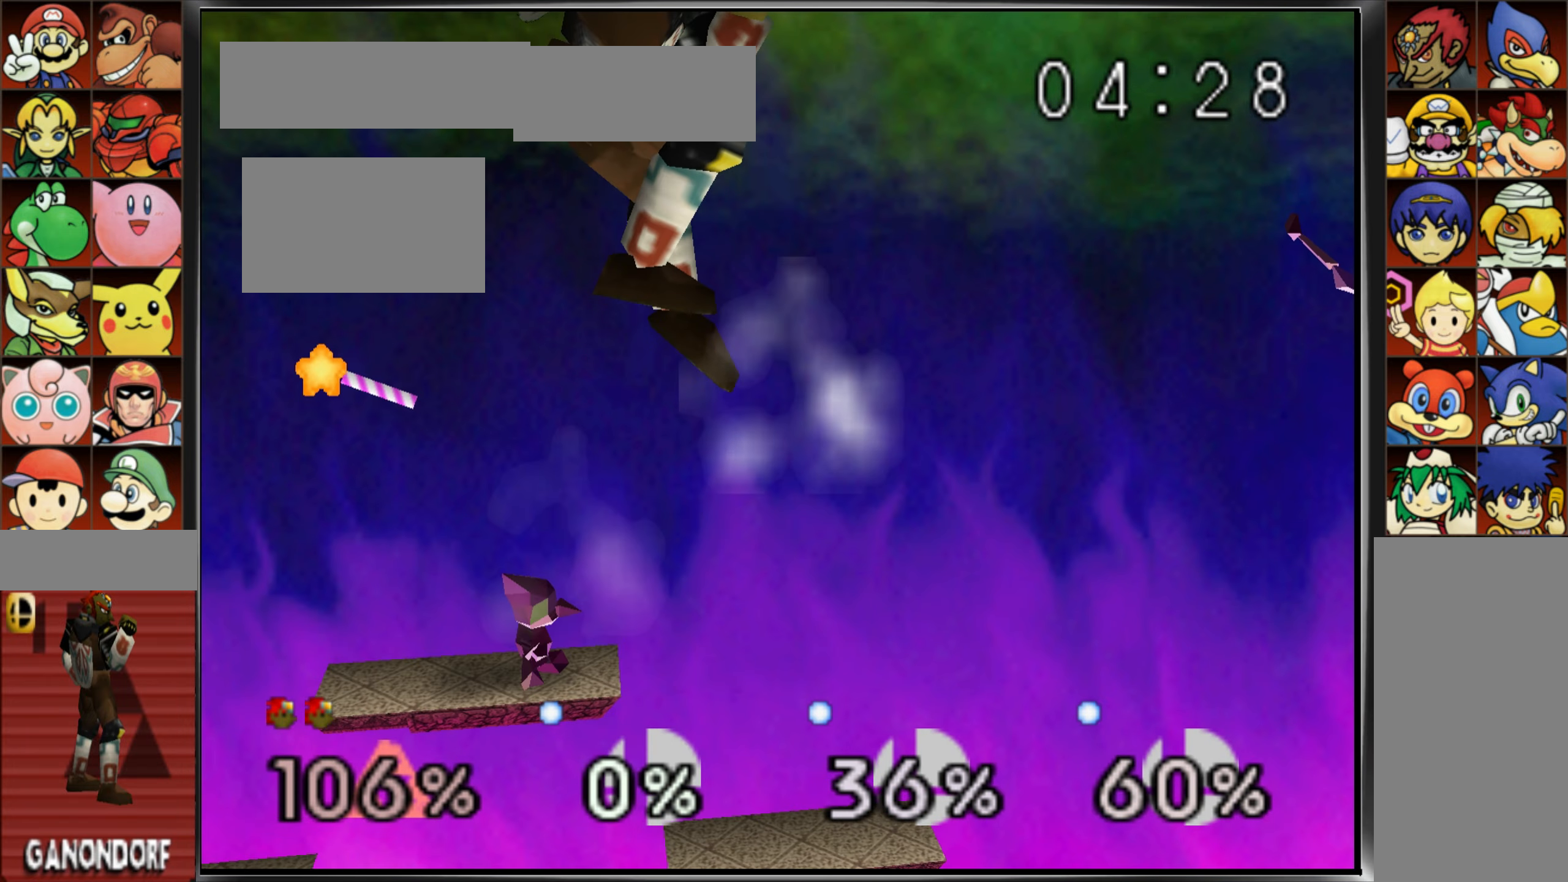
{"dt_ms": 500, "buttons": ["Z"], "left_stick": "left", "events": [[100, "left_stick", "center"], [150, "left_stick", "left"], [233, "A", "down"], [417, "A", "up"], [450, "Z", "down"]]}
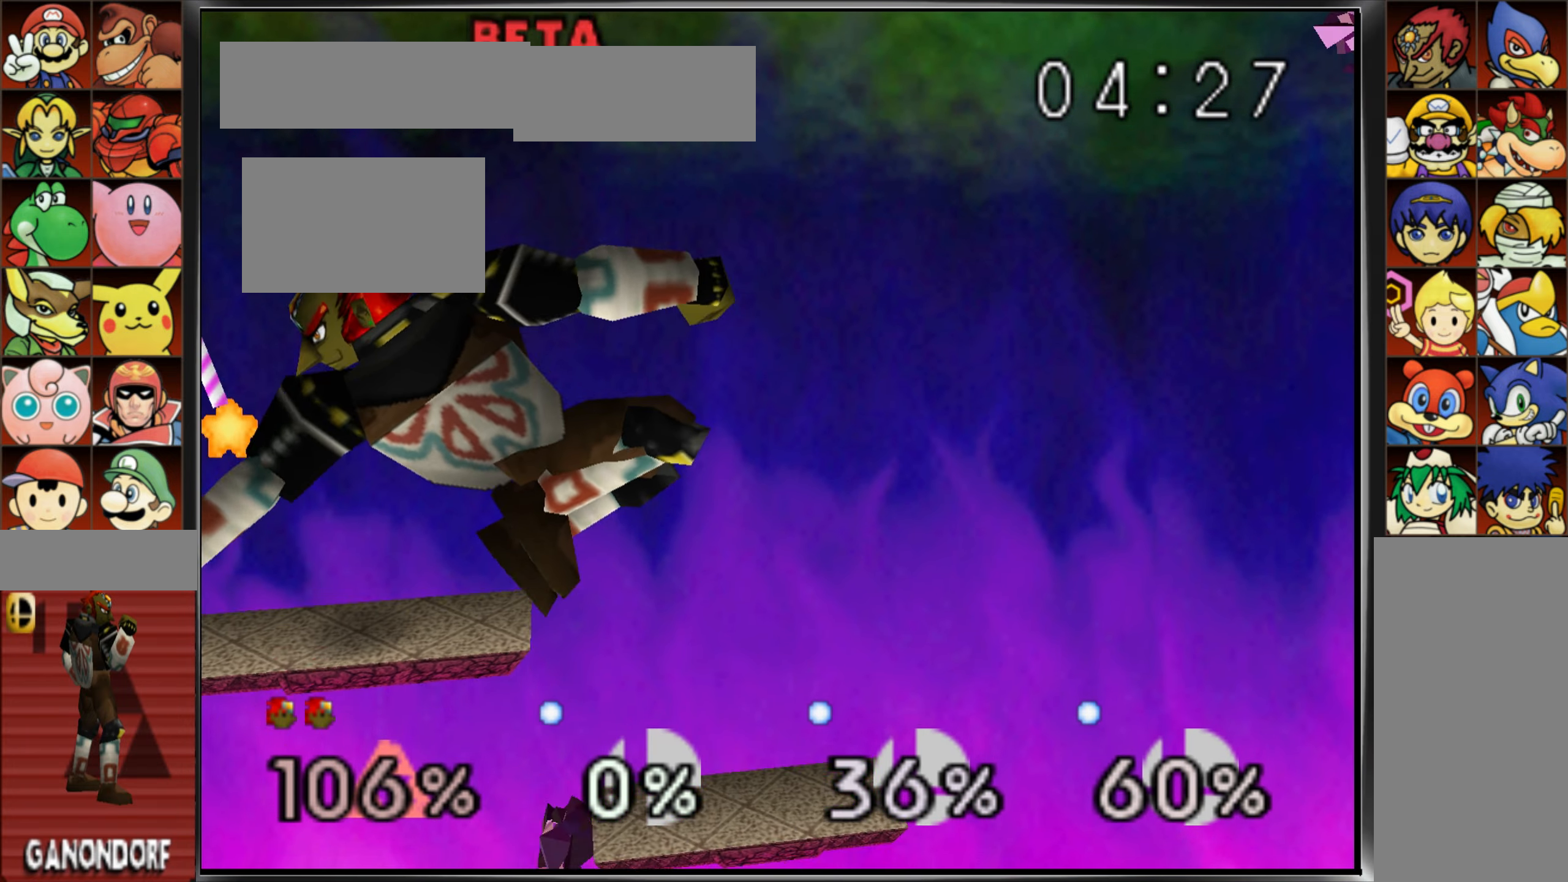
{"dt_ms": 501, "buttons": ["C_RIGHT"], "left_stick": "down-left", "events": [[34, "Z", "up"], [117, "Z", "down"], [267, "Z", "up"], [351, "C_LEFT", "down"], [351, "C_RIGHT", "down"], [401, "C_LEFT", "up"], [401, "C_RIGHT", "up"], [417, "A", "down"], [451, "left_stick", "down-left"], [467, "A", "up"], [501, "C_RIGHT", "down"]]}
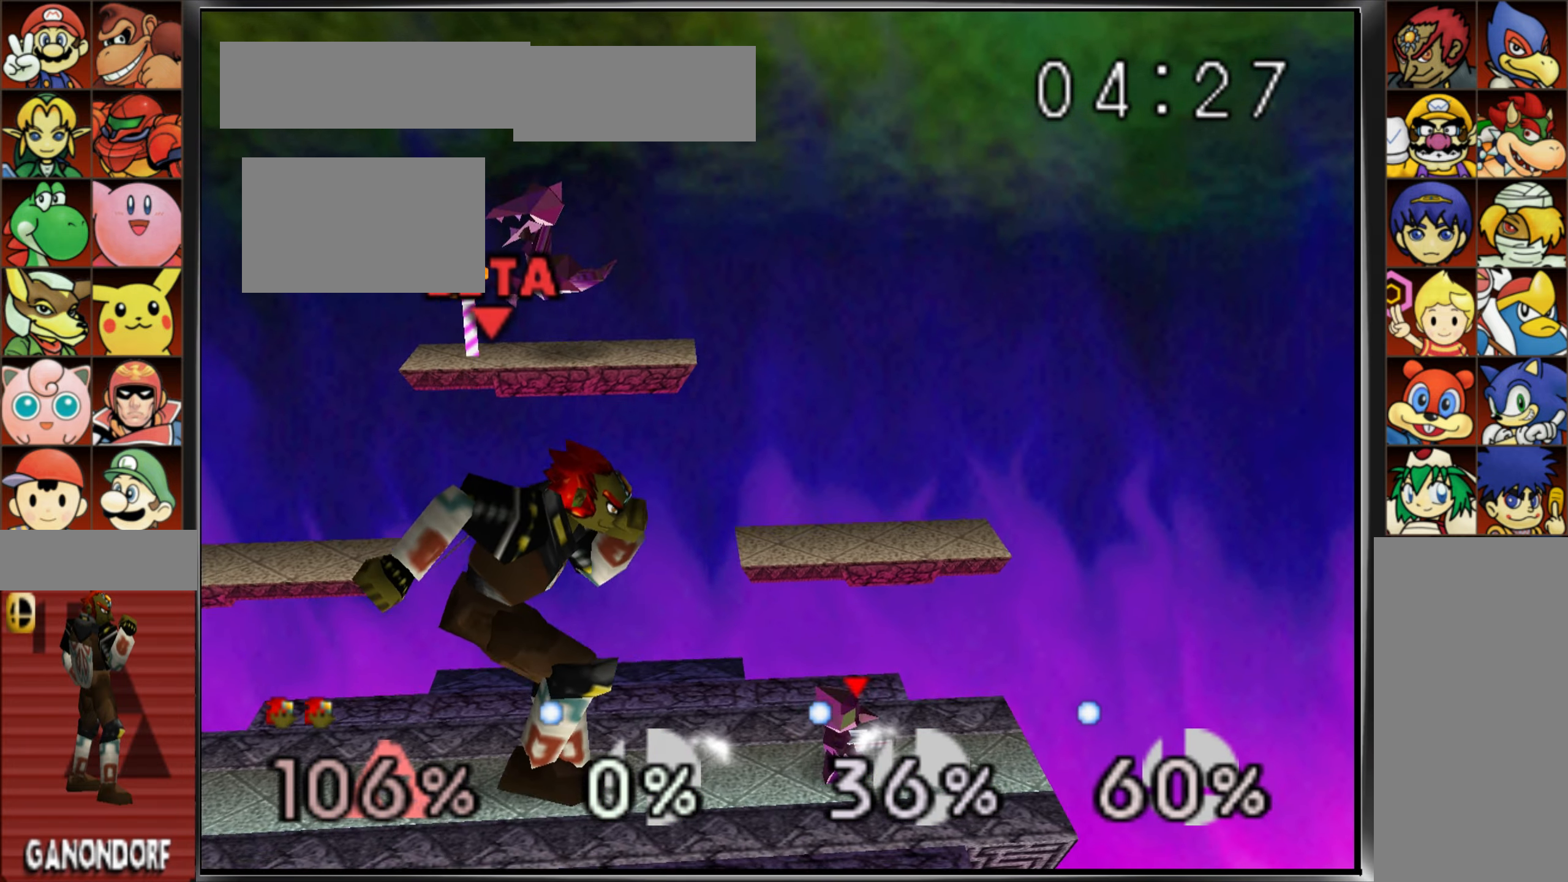
{"dt_ms": 500, "buttons": [], "left_stick": "center", "events": [[16, "C_RIGHT", "up"], [33, "left_stick", "center"], [183, "left_stick", "up"], [217, "A", "down"], [367, "A", "up"], [367, "left_stick", "center"]]}
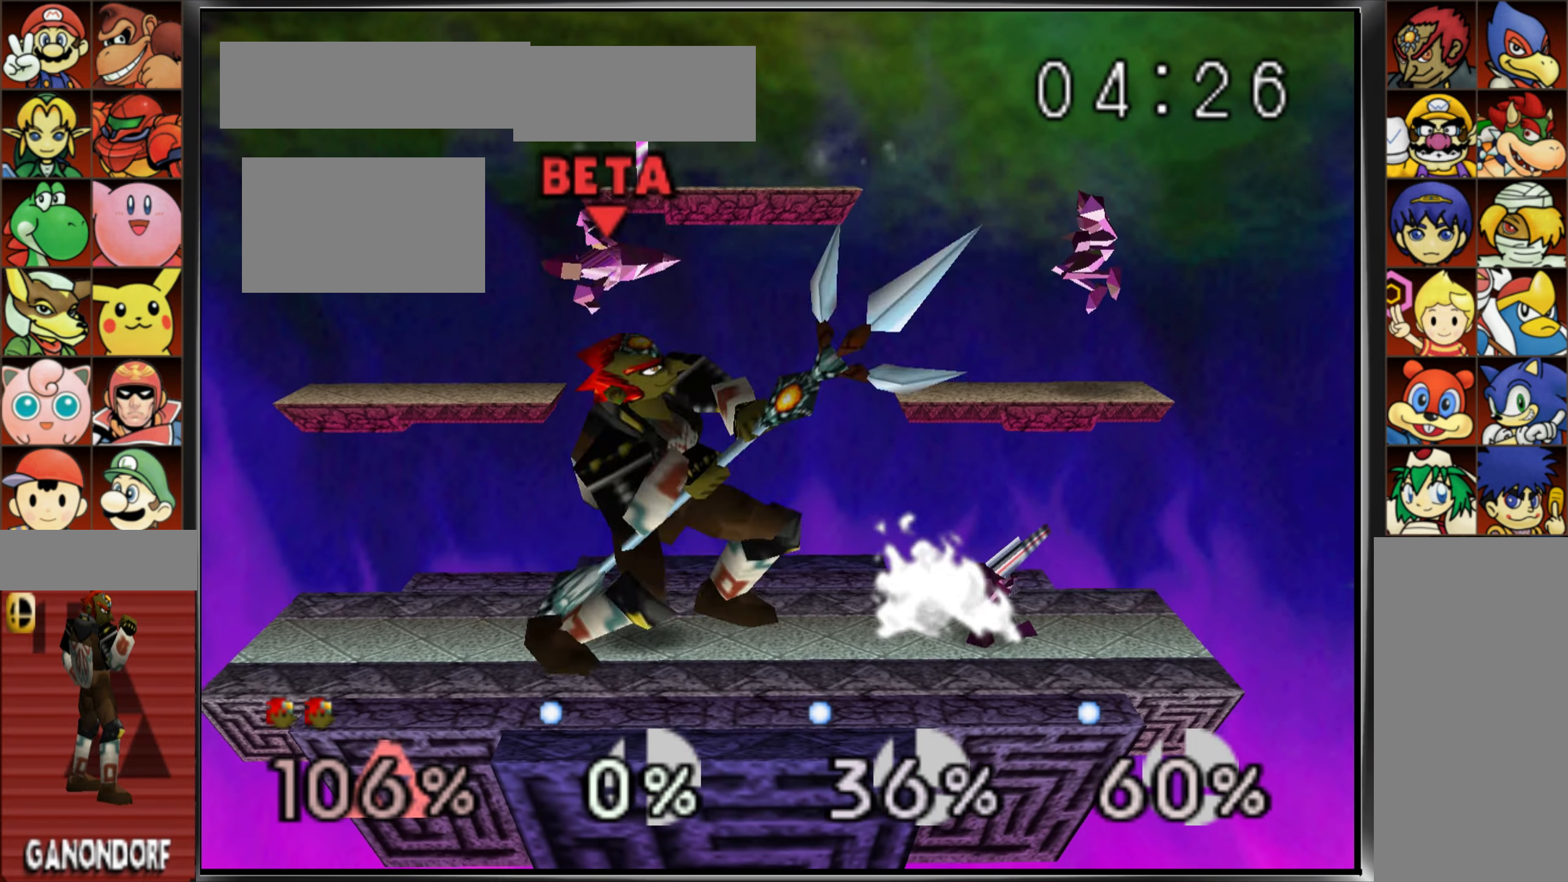
{"dt_ms": 501, "buttons": ["Z"], "left_stick": "center", "events": [[401, "Z", "down"]]}
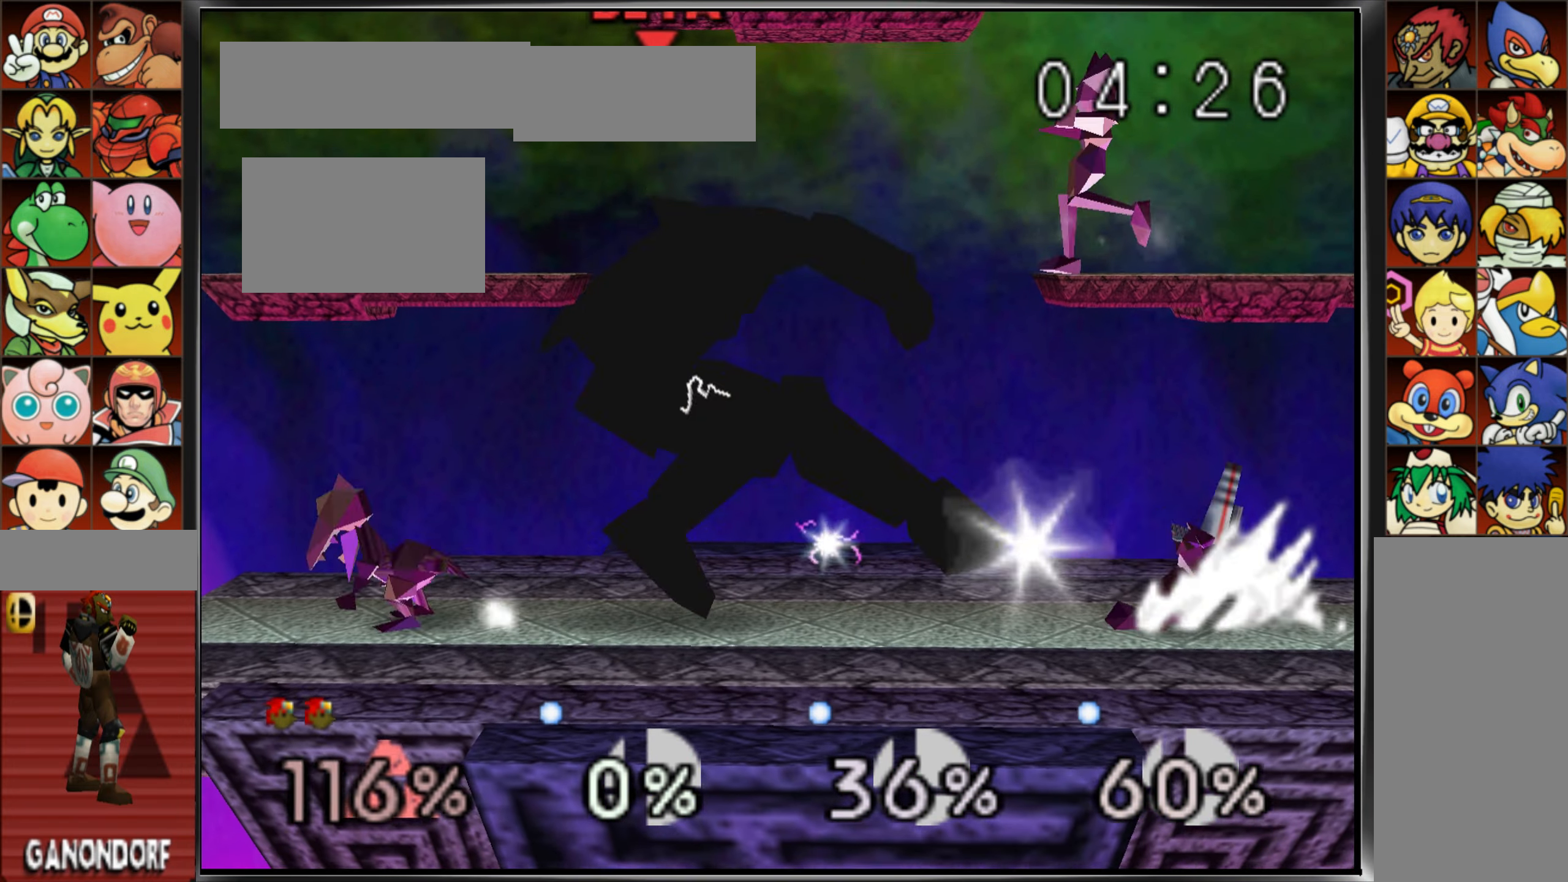
{"dt_ms": 500, "buttons": [], "left_stick": "down", "events": [[66, "Z", "up"], [250, "Z", "down"], [350, "Z", "up"], [450, "left_stick", "down"]]}
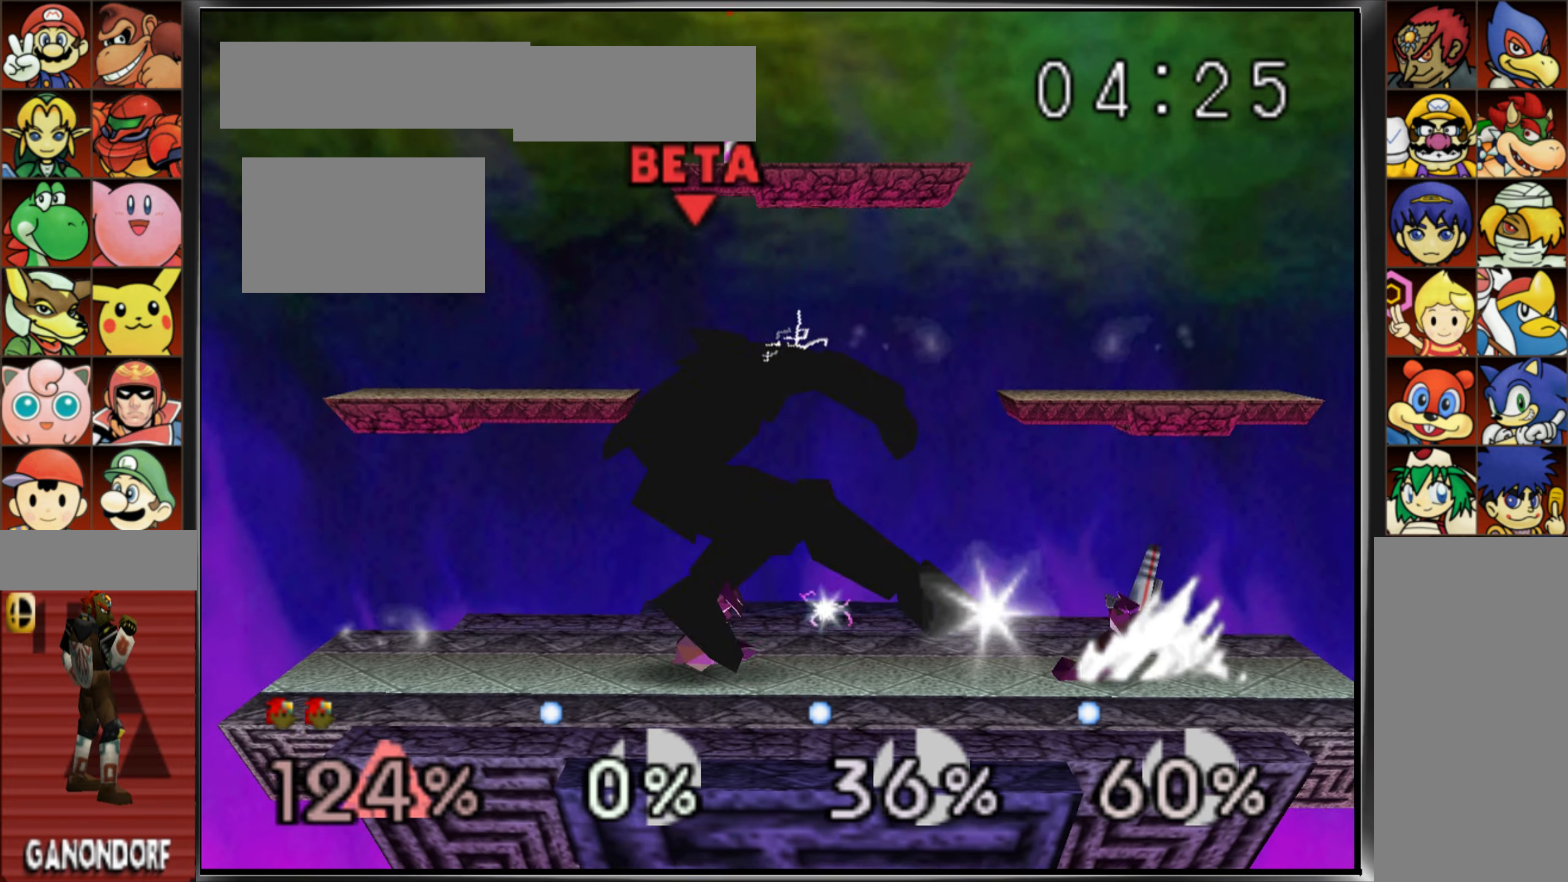
{"dt_ms": 501, "buttons": [], "left_stick": "center", "events": [[17, "A", "down"], [134, "A", "up"], [134, "left_stick", "center"], [250, "B", "down"], [317, "B", "up"], [417, "B", "down"], [467, "B", "up"]]}